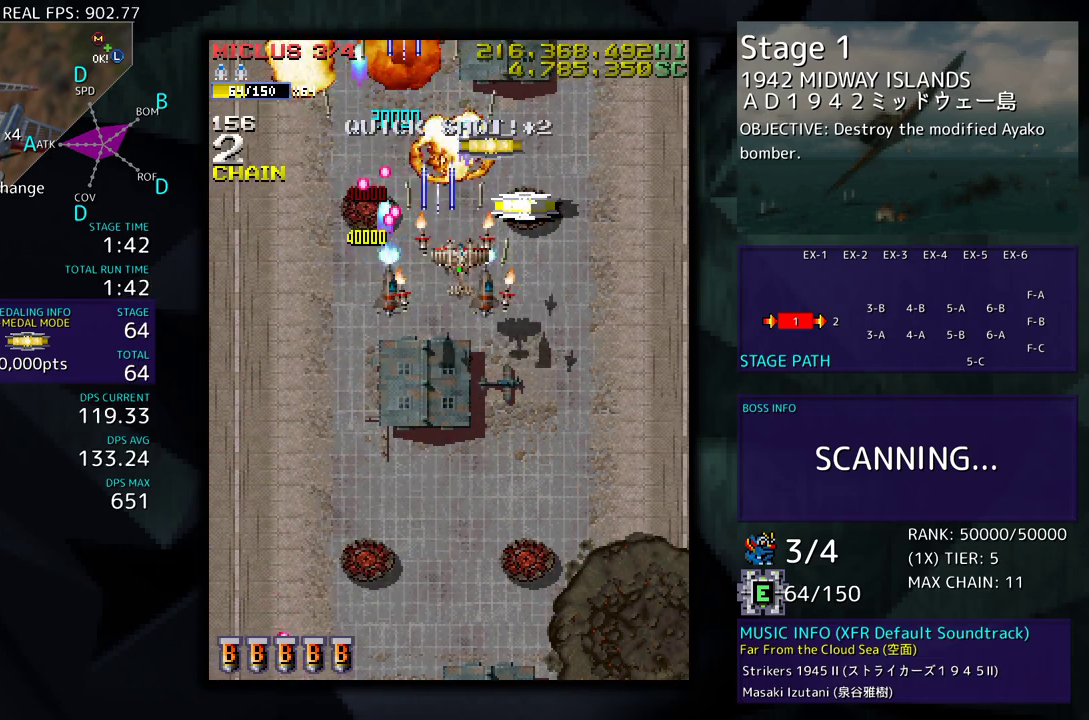
Gameplay with a controller; each line is a JSON object with the inputs held at the frame after it. "events" lists button and stick changes between this image and that frame as [ms after this image, input, new state], when the widget could be followed in between. Not read: L3 R3 other_buttons.
{"buttons": ["DPAD_DOWN"], "events": [[167, "DPAD_RIGHT", "up"], [200, "DPAD_LEFT", "down"], [300, "DPAD_LEFT", "up"], [317, "DPAD_UP", "up"], [350, "DPAD_DOWN", "down"], [350, "DPAD_RIGHT", "down"], [500, "DPAD_RIGHT", "up"]]}
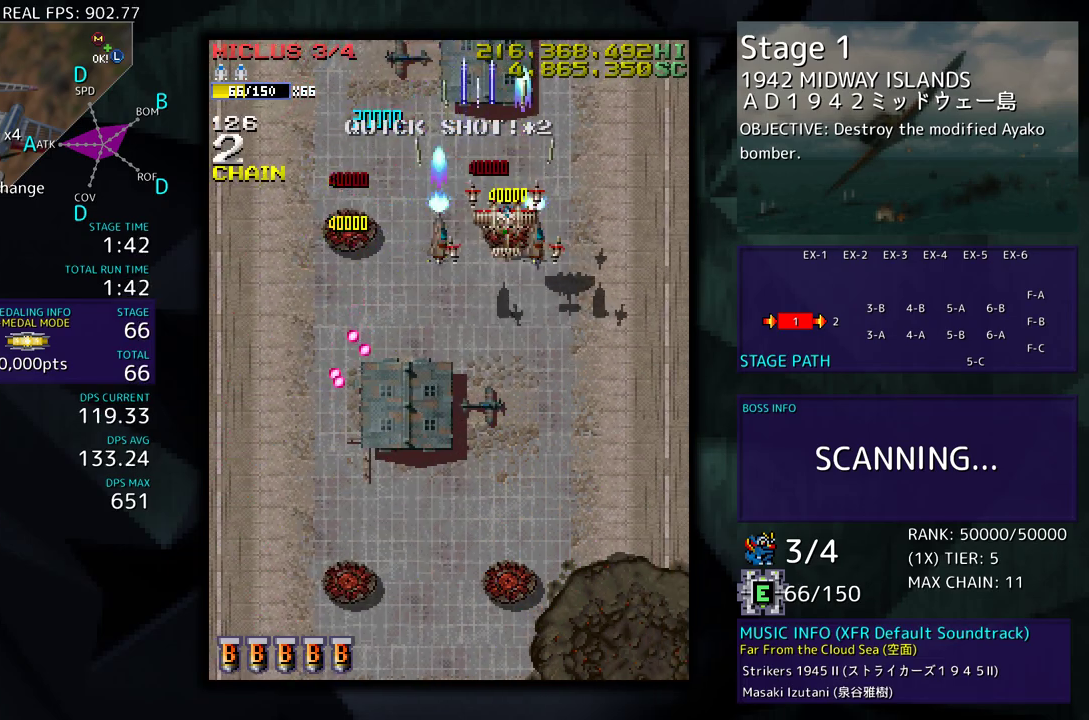
{"buttons": ["DPAD_DOWN"], "events": []}
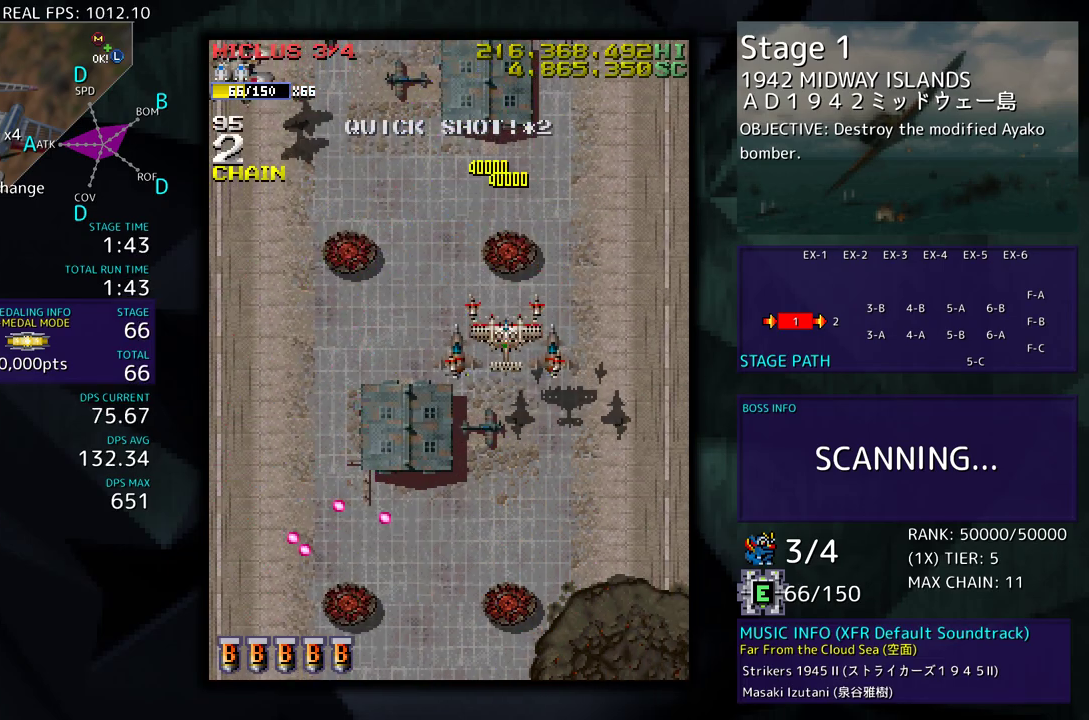
{"buttons": ["DPAD_DOWN", "DPAD_LEFT"], "events": [[100, "DPAD_RIGHT", "down"], [300, "DPAD_RIGHT", "up"], [333, "DPAD_LEFT", "down"]]}
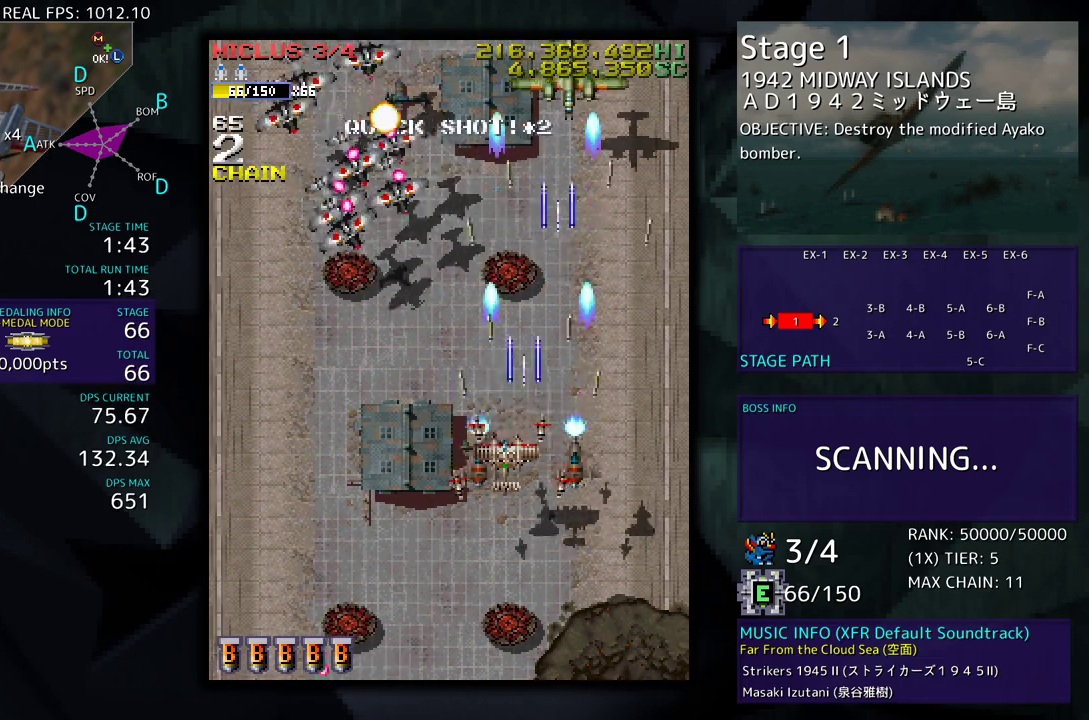
{"buttons": ["DPAD_LEFT"], "events": [[67, "DPAD_LEFT", "up"], [100, "DPAD_RIGHT", "down"], [200, "DPAD_RIGHT", "up"], [233, "DPAD_LEFT", "down"], [450, "DPAD_DOWN", "up"]]}
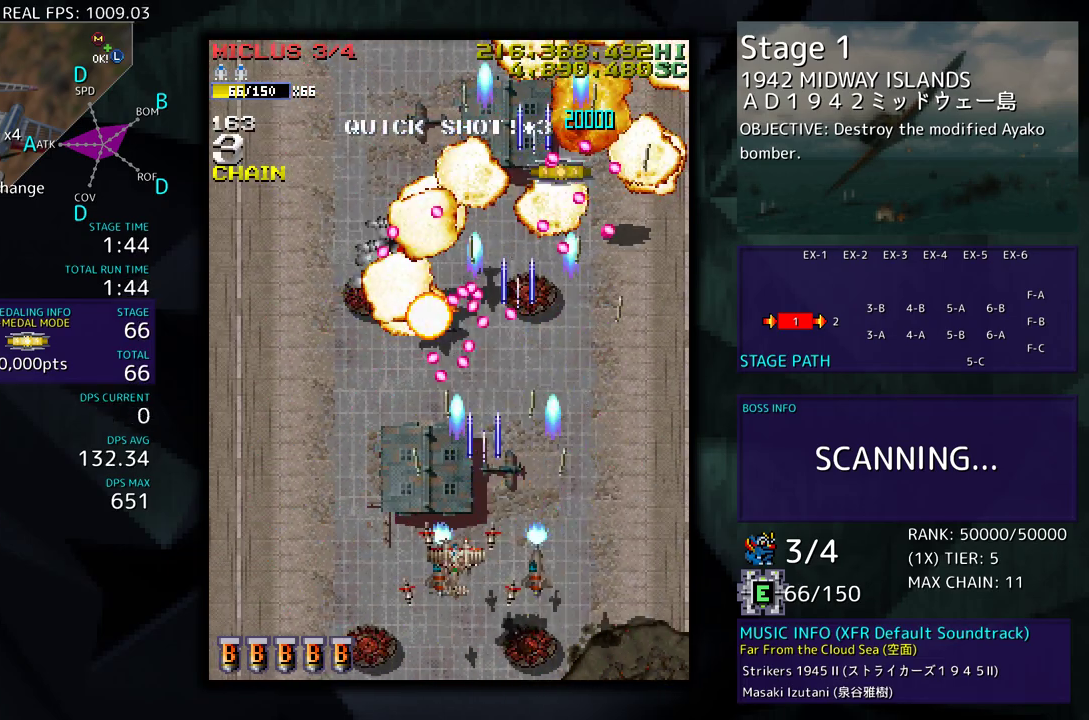
{"buttons": ["DPAD_UP", "DPAD_LEFT"], "events": [[317, "DPAD_UP", "down"]]}
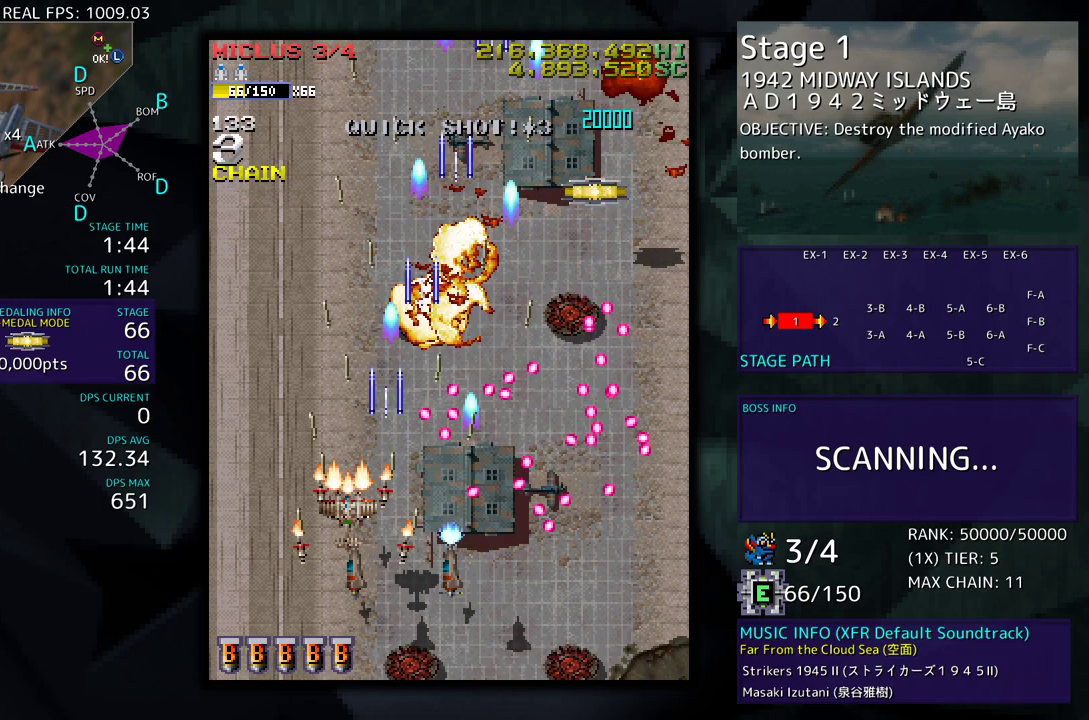
{"buttons": ["DPAD_UP", "DPAD_RIGHT"], "events": [[283, "DPAD_LEFT", "up"], [367, "DPAD_RIGHT", "down"]]}
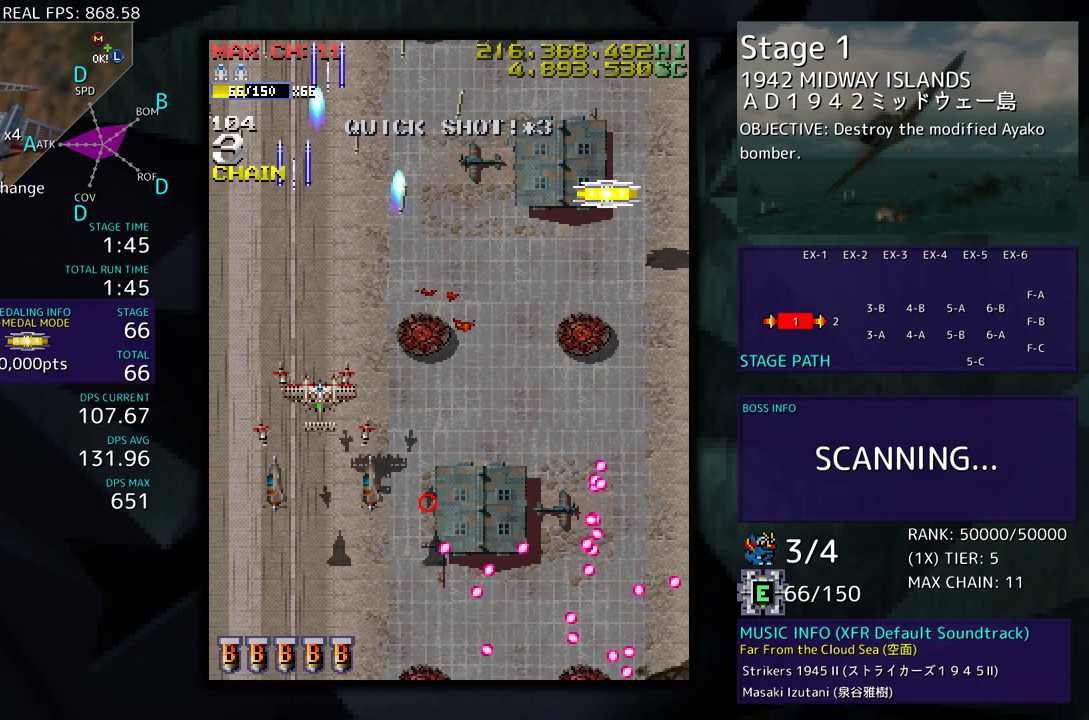
{"buttons": ["DPAD_RIGHT"], "events": [[217, "DPAD_RIGHT", "up"], [283, "DPAD_UP", "up"], [467, "DPAD_RIGHT", "down"]]}
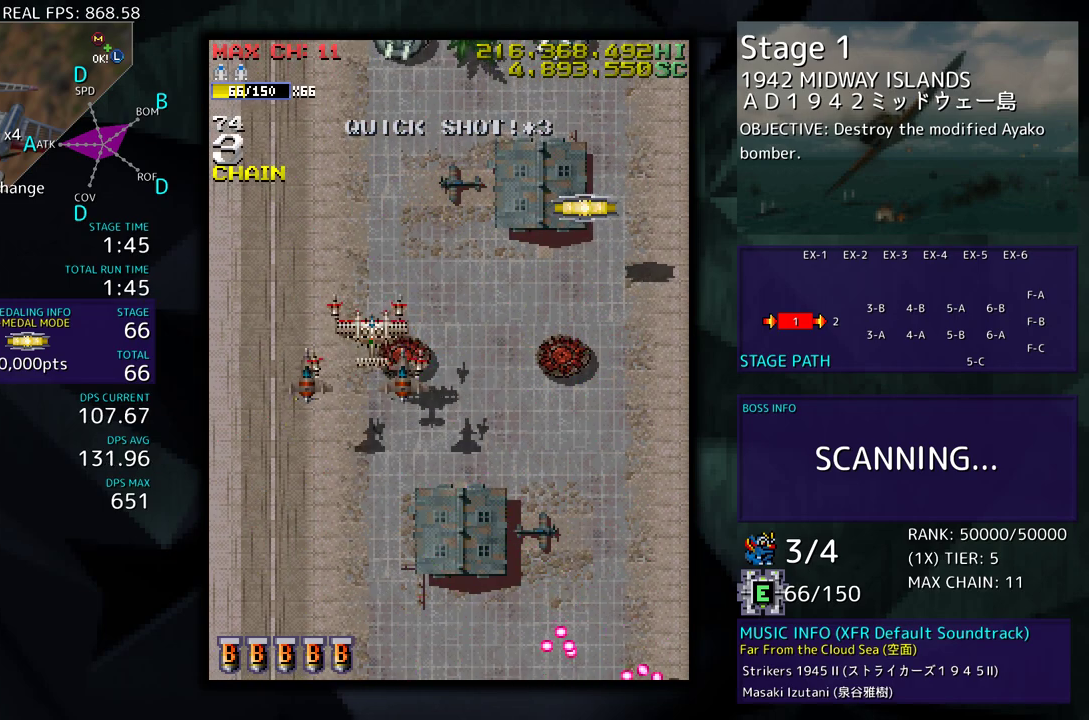
{"buttons": ["DPAD_RIGHT"], "events": [[17, "DPAD_UP", "down"], [83, "DPAD_RIGHT", "up"], [100, "DPAD_UP", "up"], [300, "DPAD_RIGHT", "down"], [367, "DPAD_RIGHT", "up"], [467, "DPAD_RIGHT", "down"]]}
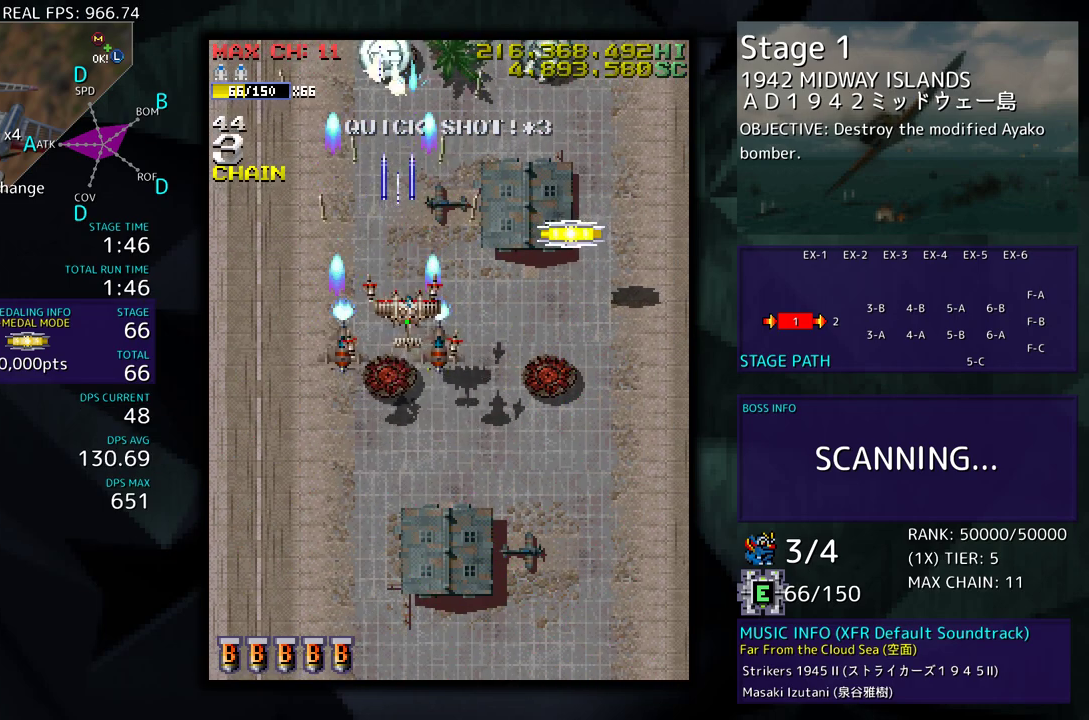
{"buttons": ["DPAD_UP", "DPAD_RIGHT"], "events": [[183, "DPAD_UP", "down"]]}
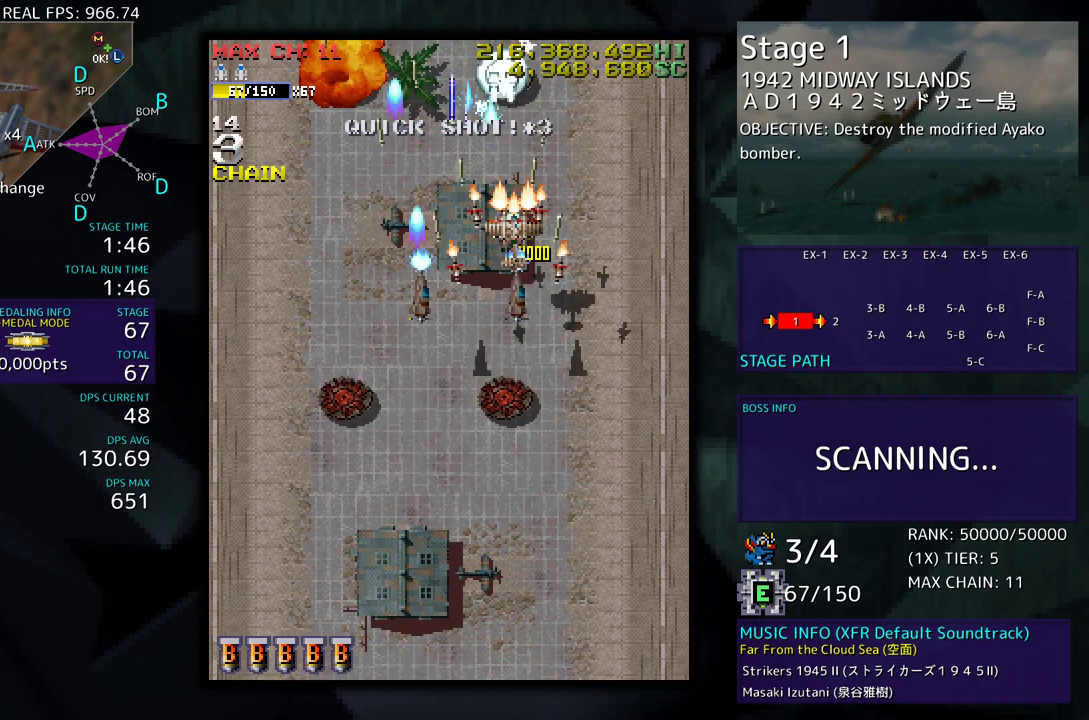
{"buttons": [], "events": [[283, "DPAD_UP", "up"], [300, "DPAD_DOWN", "down"], [350, "DPAD_RIGHT", "up"], [450, "DPAD_DOWN", "up"]]}
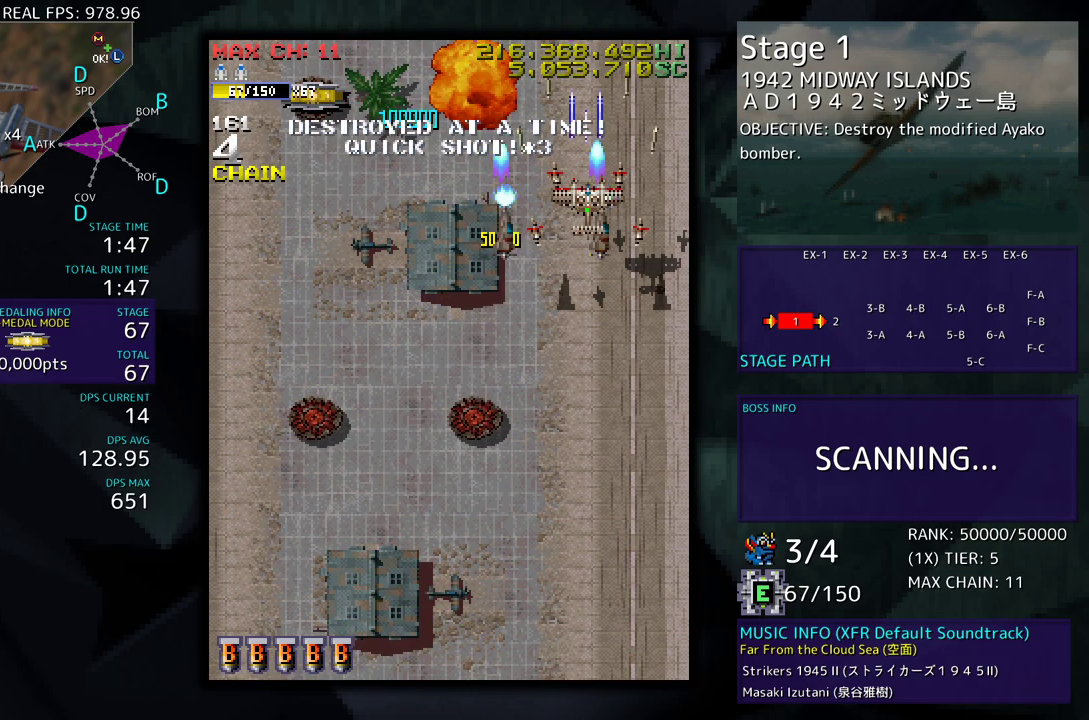
{"buttons": ["DPAD_DOWN", "DPAD_RIGHT"], "events": [[150, "DPAD_LEFT", "down"], [167, "DPAD_UP", "down"], [400, "DPAD_LEFT", "up"], [433, "DPAD_RIGHT", "down"], [450, "DPAD_UP", "up"], [483, "DPAD_DOWN", "down"]]}
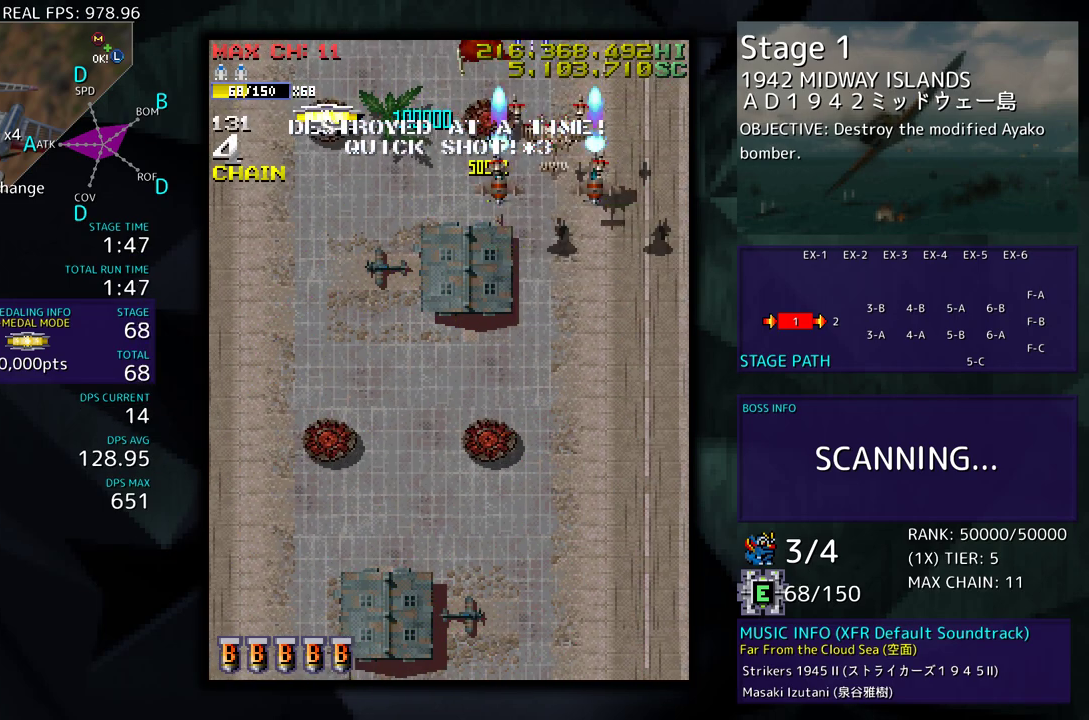
{"buttons": ["DPAD_LEFT"], "events": [[33, "DPAD_RIGHT", "up"], [167, "DPAD_LEFT", "down"], [200, "DPAD_DOWN", "up"], [333, "DPAD_DOWN", "down"], [500, "DPAD_DOWN", "up"]]}
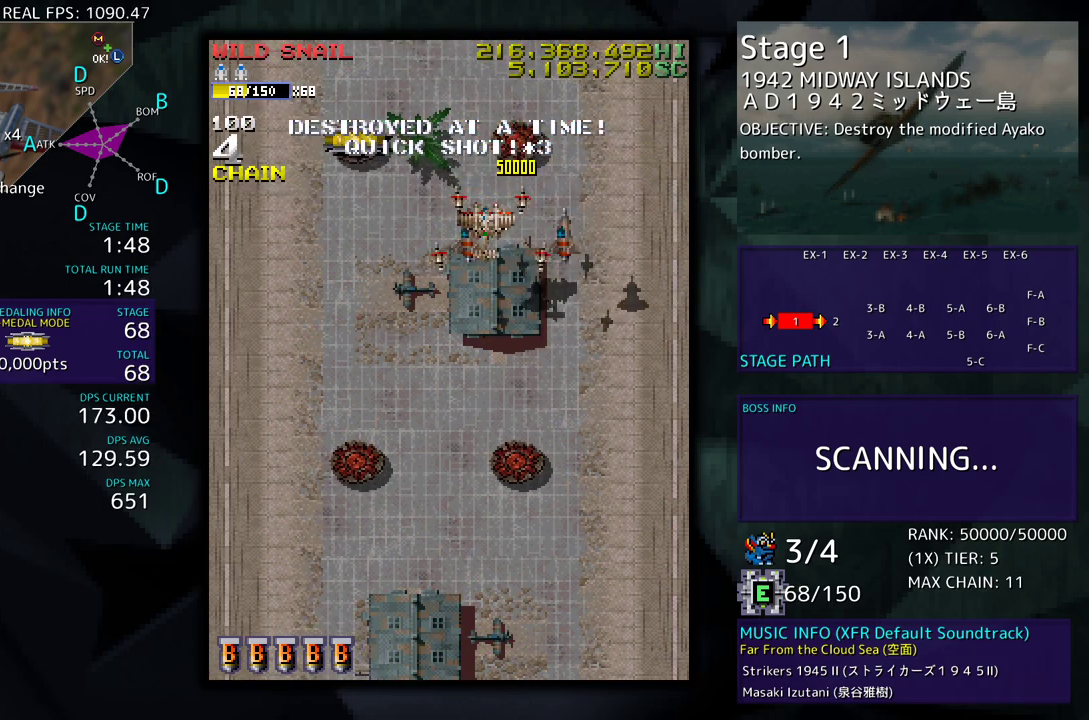
{"buttons": [], "events": [[117, "DPAD_UP", "down"], [283, "DPAD_LEFT", "up"], [350, "DPAD_RIGHT", "down"], [400, "DPAD_RIGHT", "up"], [417, "DPAD_UP", "up"]]}
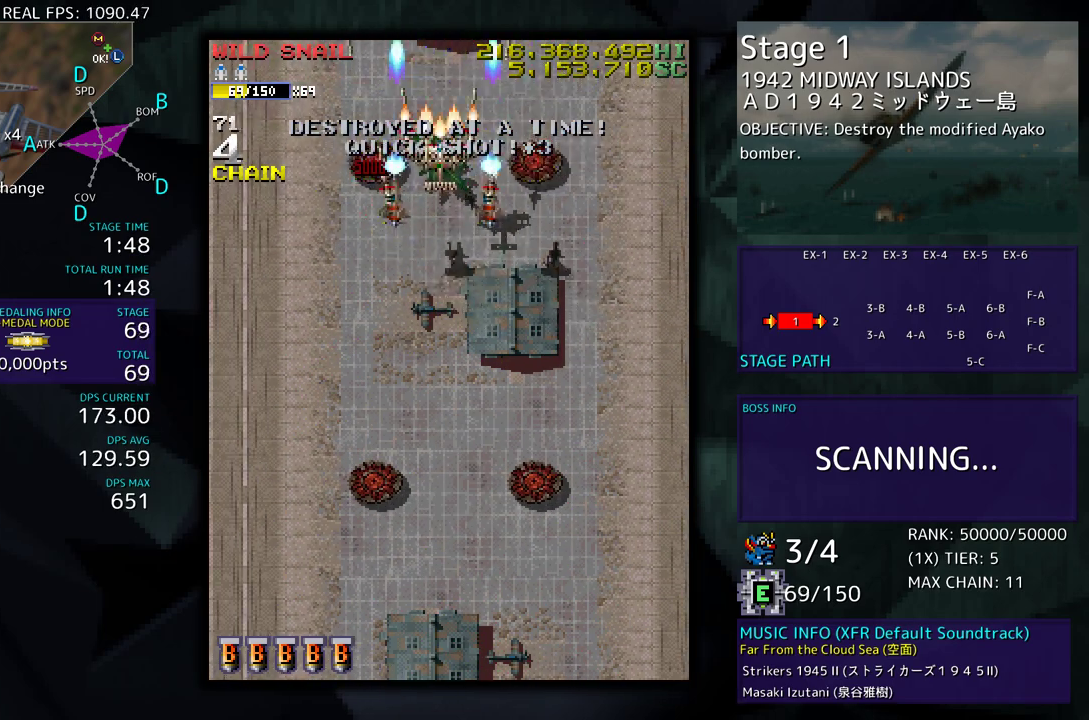
{"buttons": [], "events": [[233, "DPAD_DOWN", "down"], [283, "DPAD_DOWN", "up"]]}
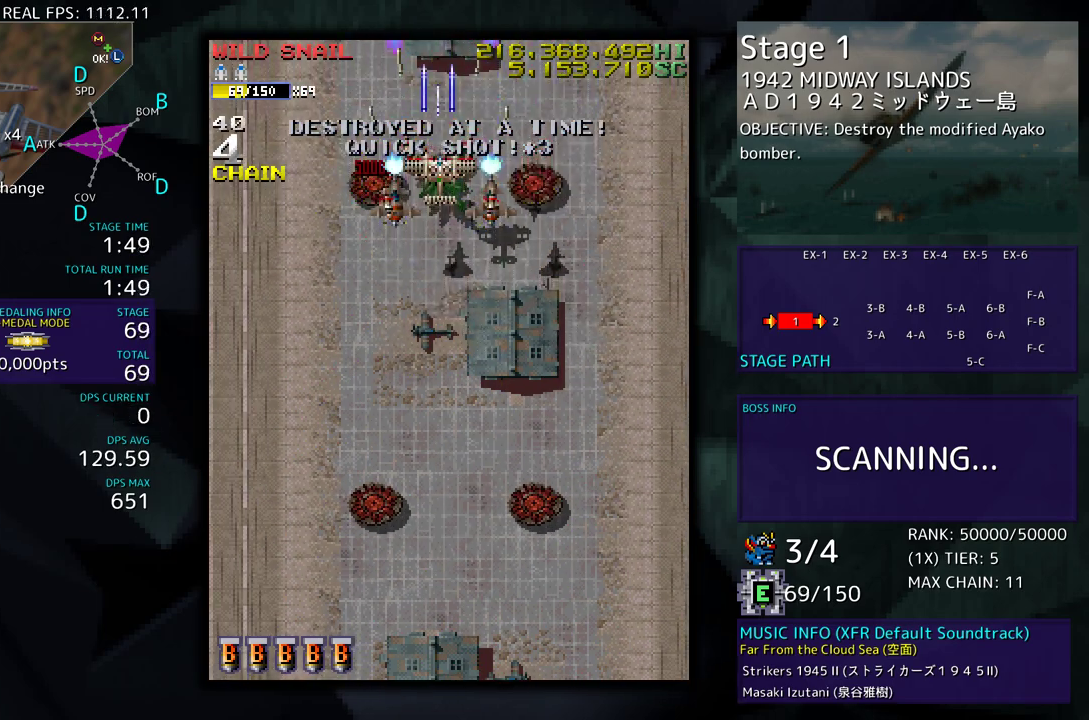
{"buttons": [], "events": [[67, "DPAD_DOWN", "down"], [150, "DPAD_DOWN", "up"], [267, "DPAD_DOWN", "down"], [333, "DPAD_DOWN", "up"]]}
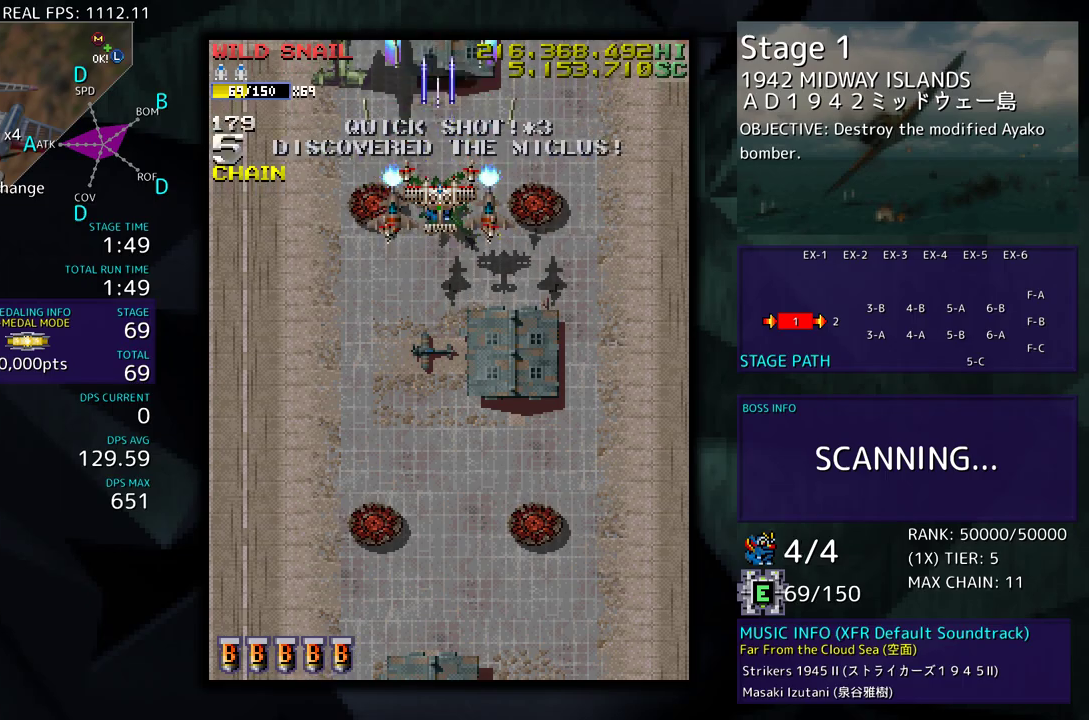
{"buttons": ["DPAD_DOWN"], "events": [[133, "DPAD_DOWN", "down"], [200, "DPAD_DOWN", "up"], [283, "DPAD_DOWN", "down"], [283, "DPAD_RIGHT", "down"], [450, "DPAD_RIGHT", "up"]]}
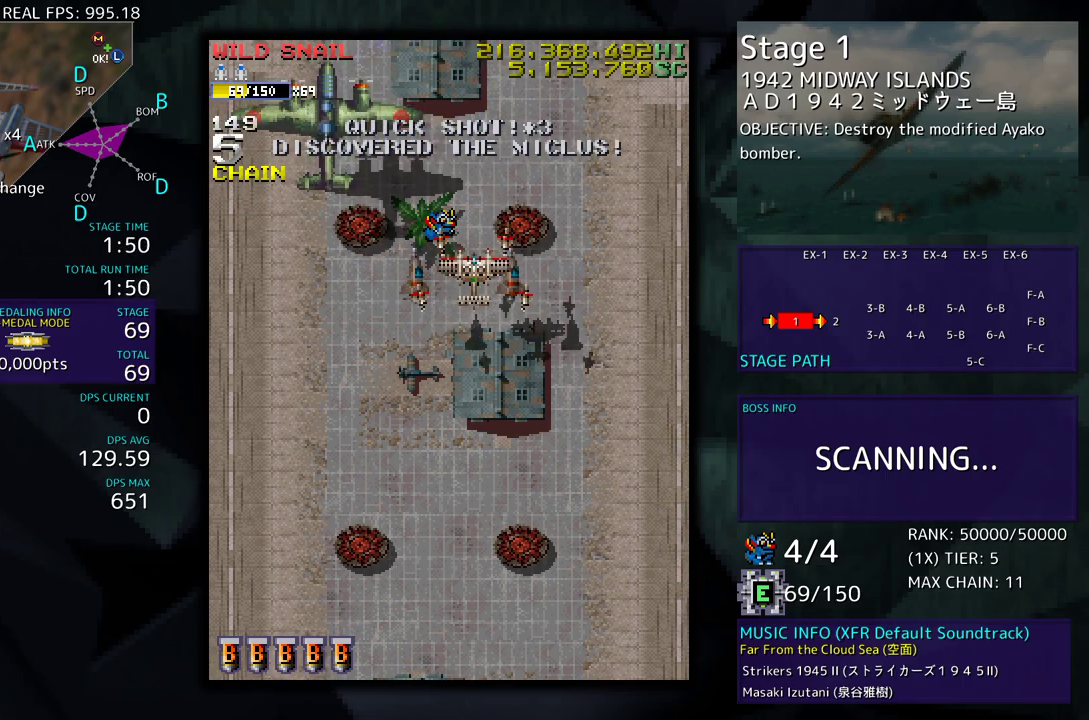
{"buttons": ["DPAD_DOWN", "DPAD_RIGHT"], "events": [[317, "DPAD_LEFT", "down"], [333, "DPAD_DOWN", "up"], [383, "DPAD_DOWN", "down"], [433, "DPAD_LEFT", "up"], [450, "DPAD_RIGHT", "down"]]}
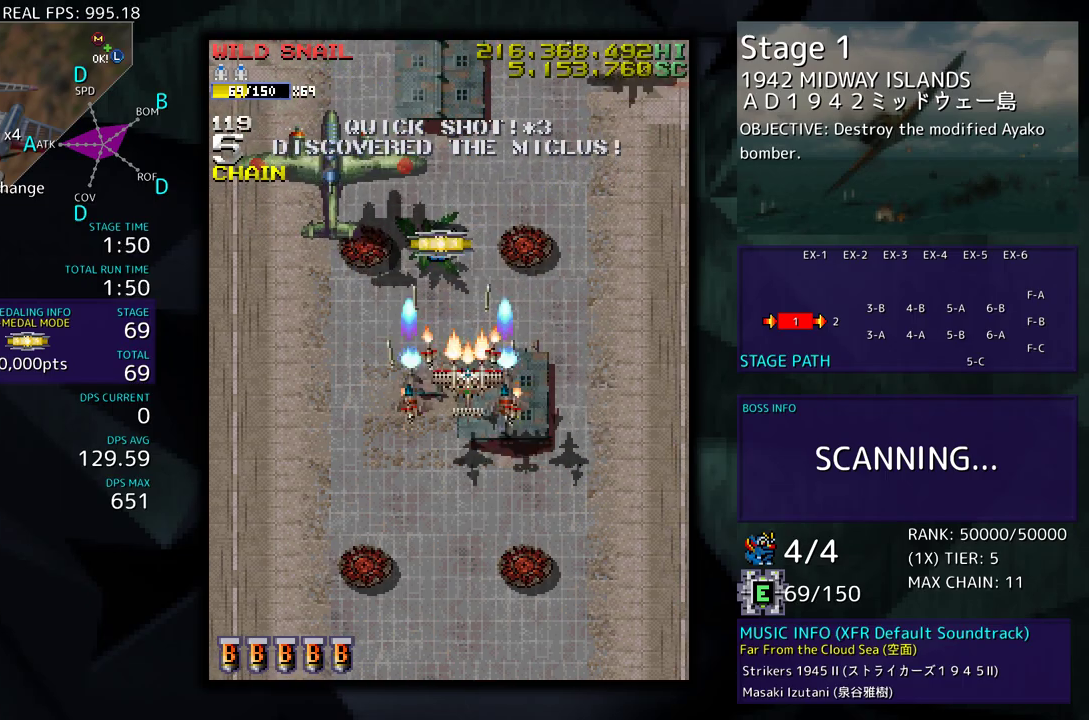
{"buttons": [], "events": [[117, "DPAD_RIGHT", "up"], [133, "DPAD_DOWN", "up"], [217, "DPAD_DOWN", "down"], [217, "DPAD_RIGHT", "down"], [283, "DPAD_RIGHT", "up"], [300, "DPAD_DOWN", "up"]]}
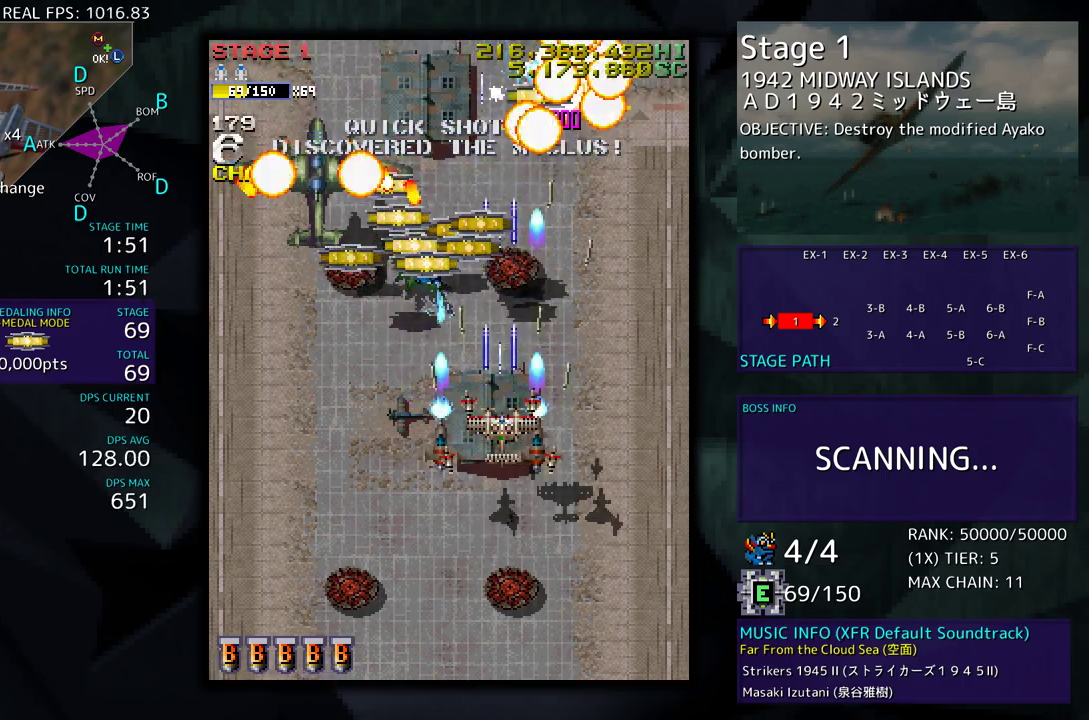
{"buttons": ["DPAD_DOWN", "DPAD_LEFT"], "events": [[17, "DPAD_DOWN", "down"], [467, "DPAD_LEFT", "down"]]}
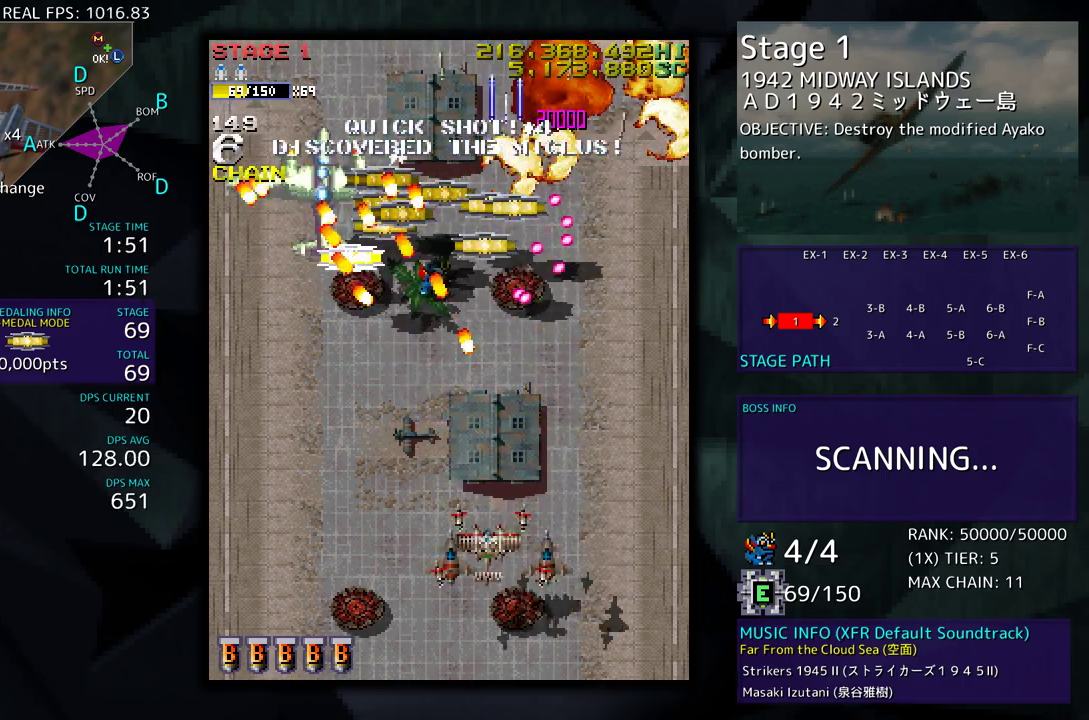
{"buttons": ["DPAD_UP", "DPAD_LEFT"], "events": [[333, "DPAD_DOWN", "up"], [483, "DPAD_UP", "down"]]}
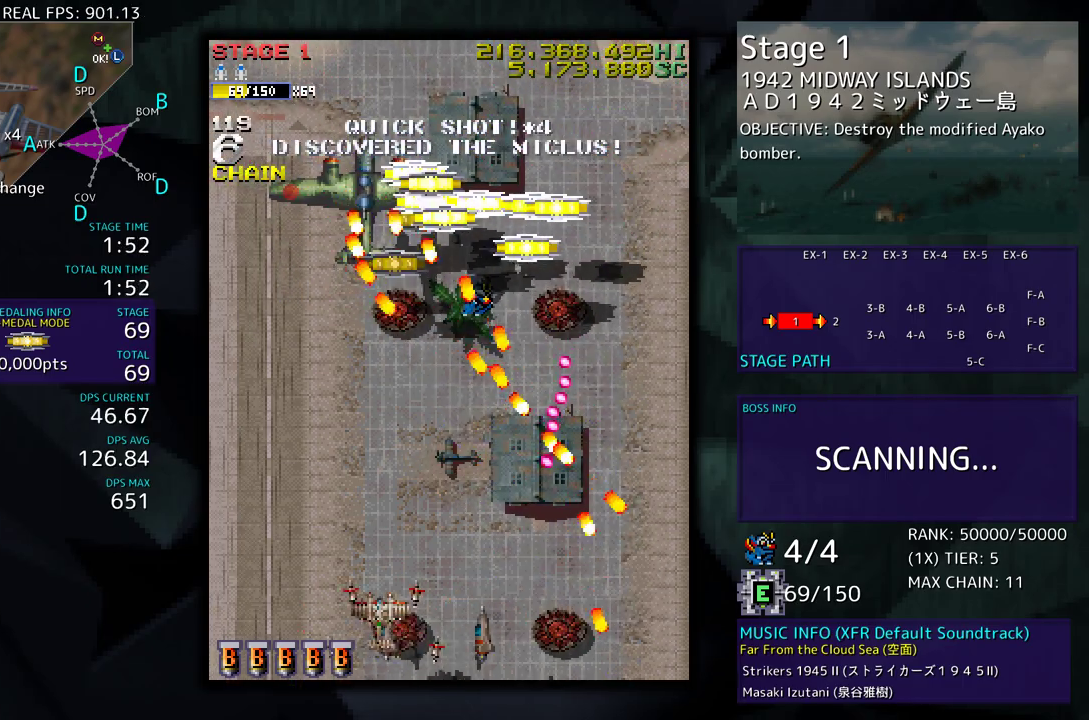
{"buttons": ["DPAD_DOWN", "DPAD_LEFT"], "events": [[300, "DPAD_UP", "up"], [433, "DPAD_DOWN", "down"]]}
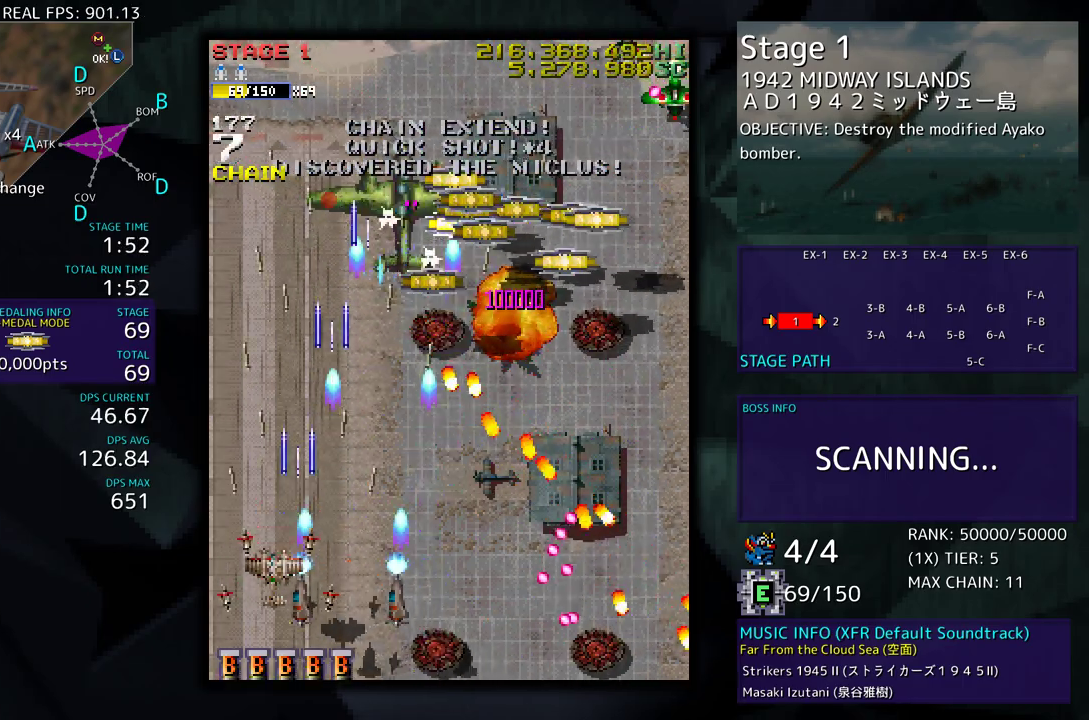
{"buttons": ["DPAD_DOWN", "DPAD_RIGHT"], "events": [[33, "DPAD_DOWN", "up"], [83, "DPAD_UP", "down"], [117, "DPAD_LEFT", "up"], [133, "DPAD_RIGHT", "down"], [317, "DPAD_RIGHT", "up"], [383, "DPAD_RIGHT", "down"], [450, "DPAD_UP", "up"], [467, "DPAD_DOWN", "down"]]}
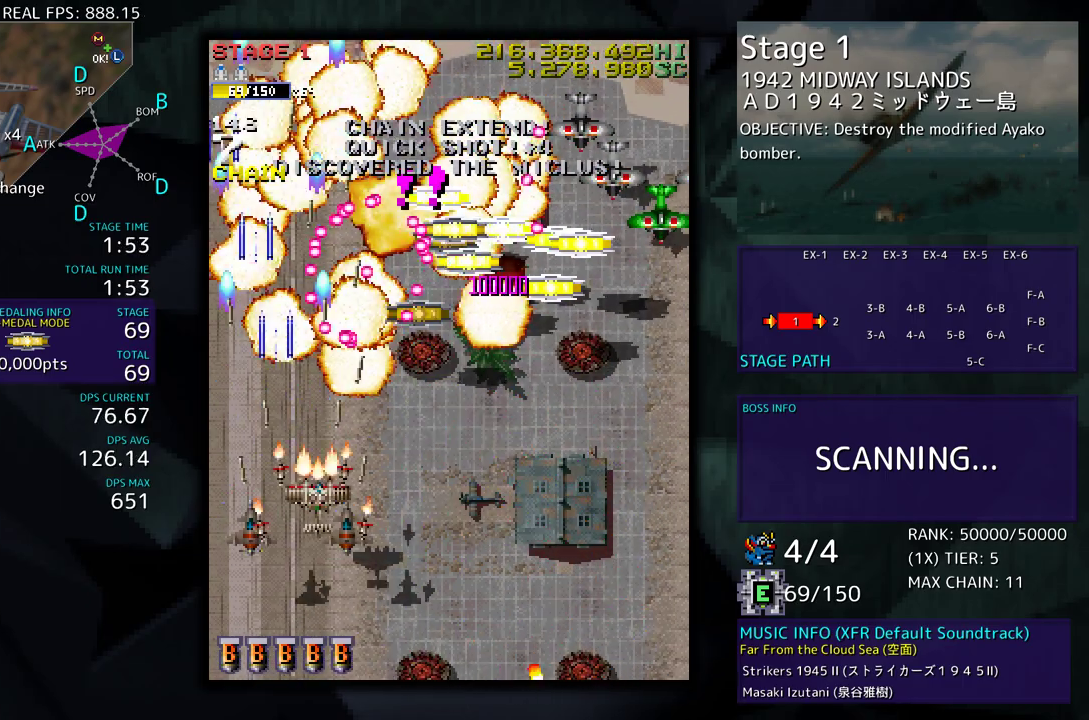
{"buttons": ["DPAD_UP", "DPAD_RIGHT"], "events": [[300, "DPAD_DOWN", "up"], [417, "DPAD_UP", "down"]]}
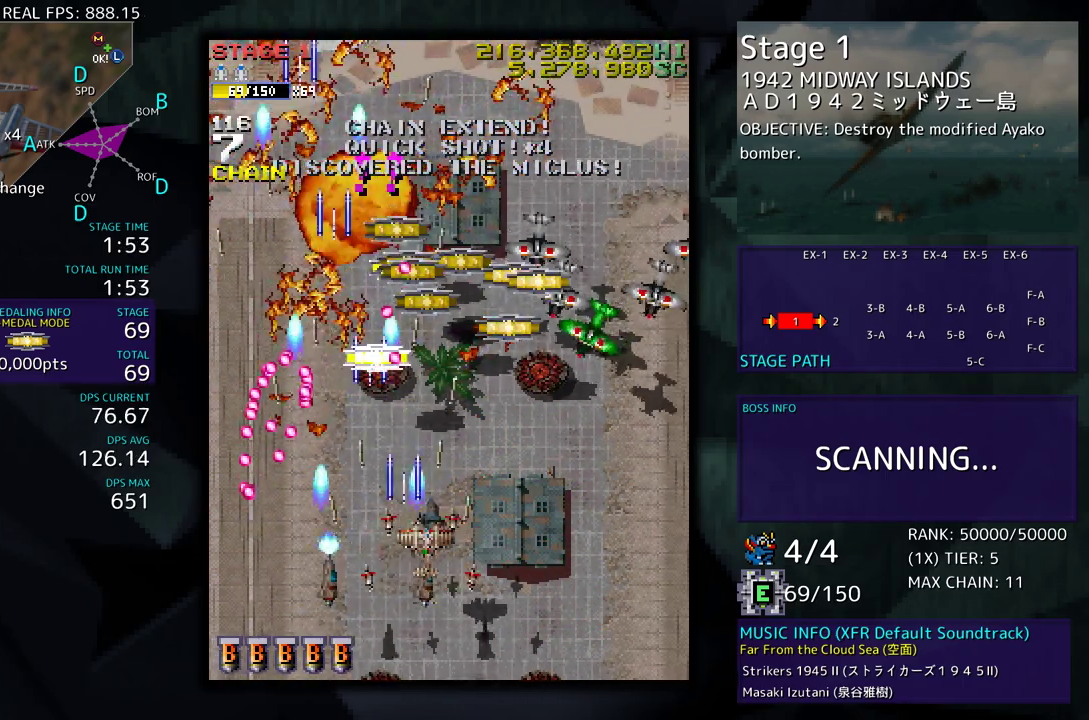
{"buttons": [], "events": [[50, "DPAD_UP", "up"], [133, "DPAD_DOWN", "down"], [400, "DPAD_DOWN", "up"], [450, "DPAD_RIGHT", "up"]]}
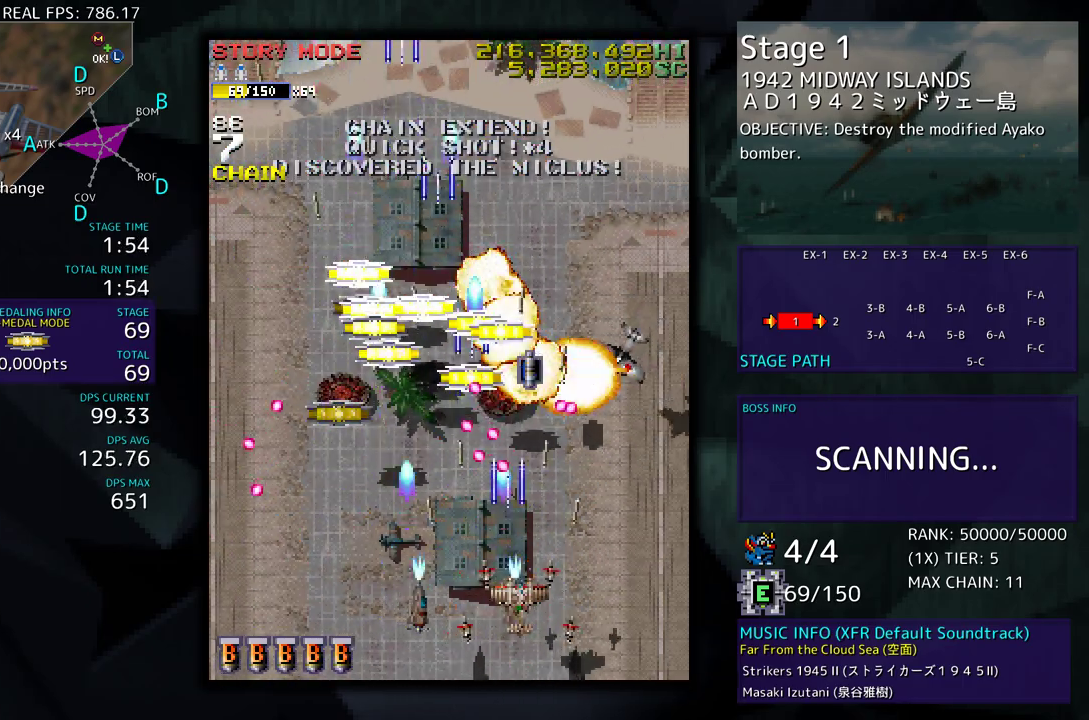
{"buttons": ["DPAD_UP", "DPAD_LEFT"], "events": [[33, "DPAD_RIGHT", "down"], [233, "DPAD_UP", "down"], [433, "DPAD_RIGHT", "up"], [450, "DPAD_LEFT", "down"]]}
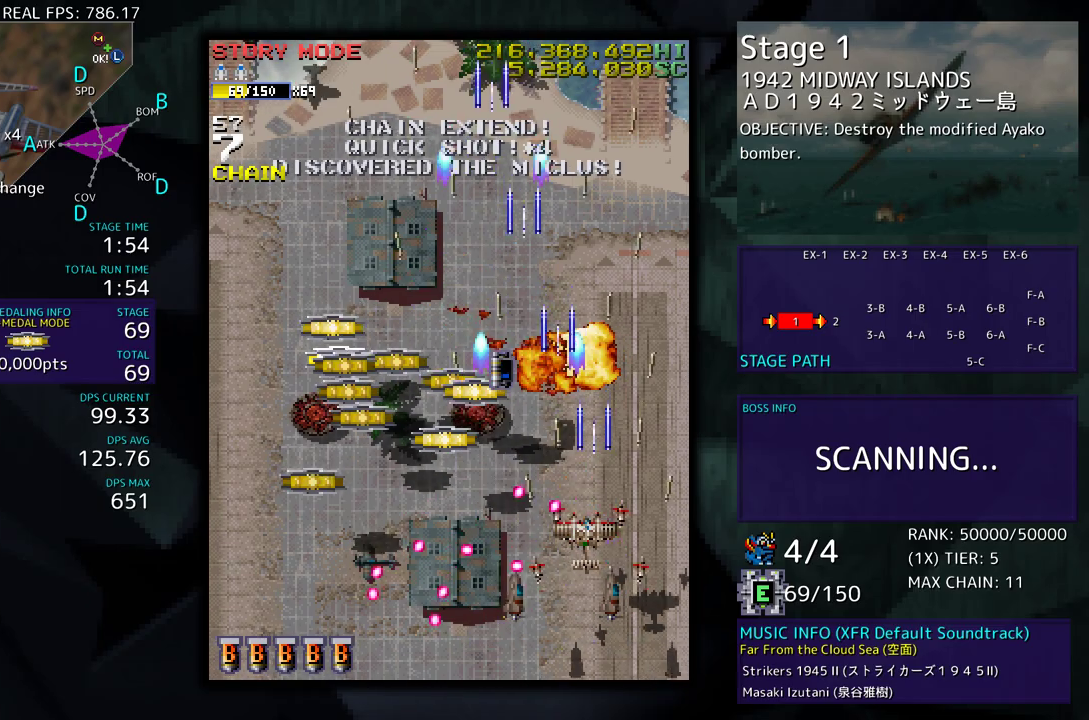
{"buttons": ["DPAD_DOWN", "DPAD_LEFT"], "events": [[267, "DPAD_UP", "up"], [283, "DPAD_DOWN", "down"]]}
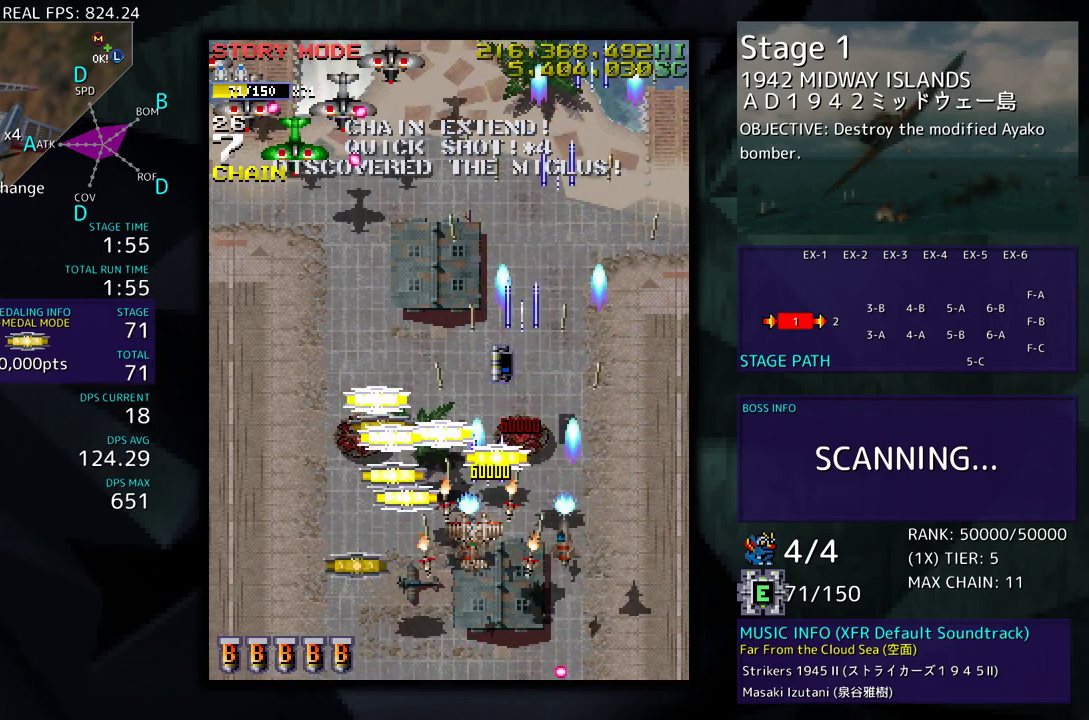
{"buttons": ["DPAD_RIGHT"], "events": [[367, "DPAD_DOWN", "up"], [383, "DPAD_UP", "down"], [400, "DPAD_LEFT", "up"], [417, "DPAD_RIGHT", "down"], [450, "DPAD_UP", "up"]]}
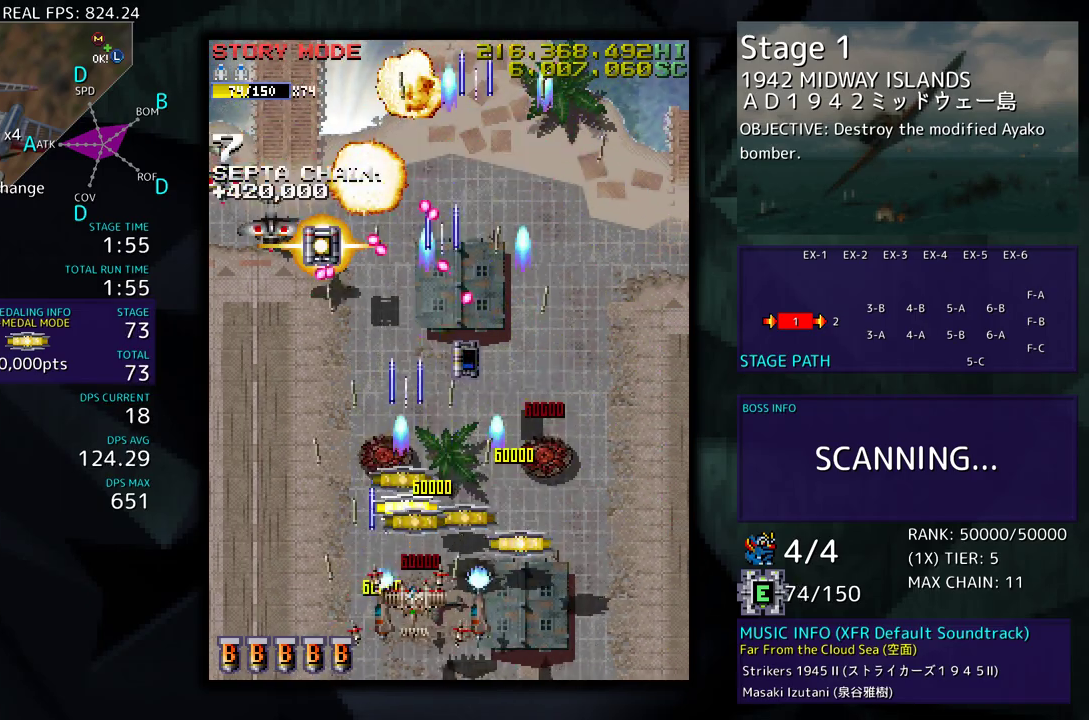
{"buttons": ["DPAD_LEFT"], "events": [[200, "DPAD_RIGHT", "up"], [200, "DPAD_UP", "down"], [217, "DPAD_LEFT", "down"], [317, "DPAD_UP", "up"]]}
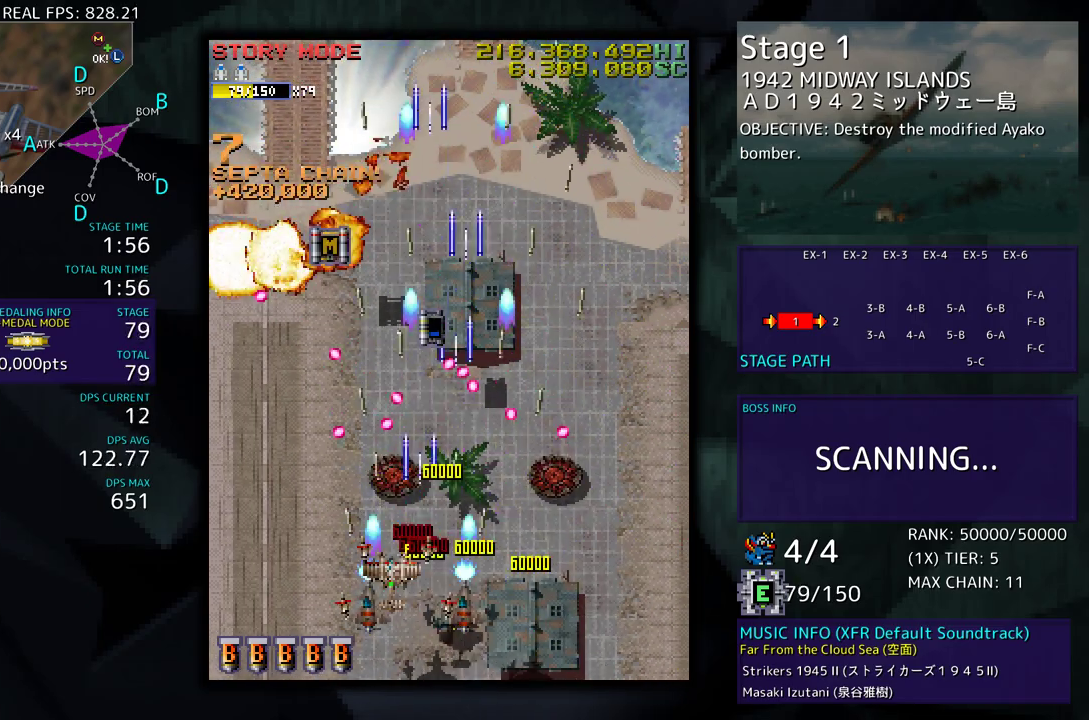
{"buttons": ["DPAD_UP", "DPAD_LEFT"], "events": [[100, "DPAD_DOWN", "down"], [233, "DPAD_DOWN", "up"], [383, "DPAD_UP", "down"]]}